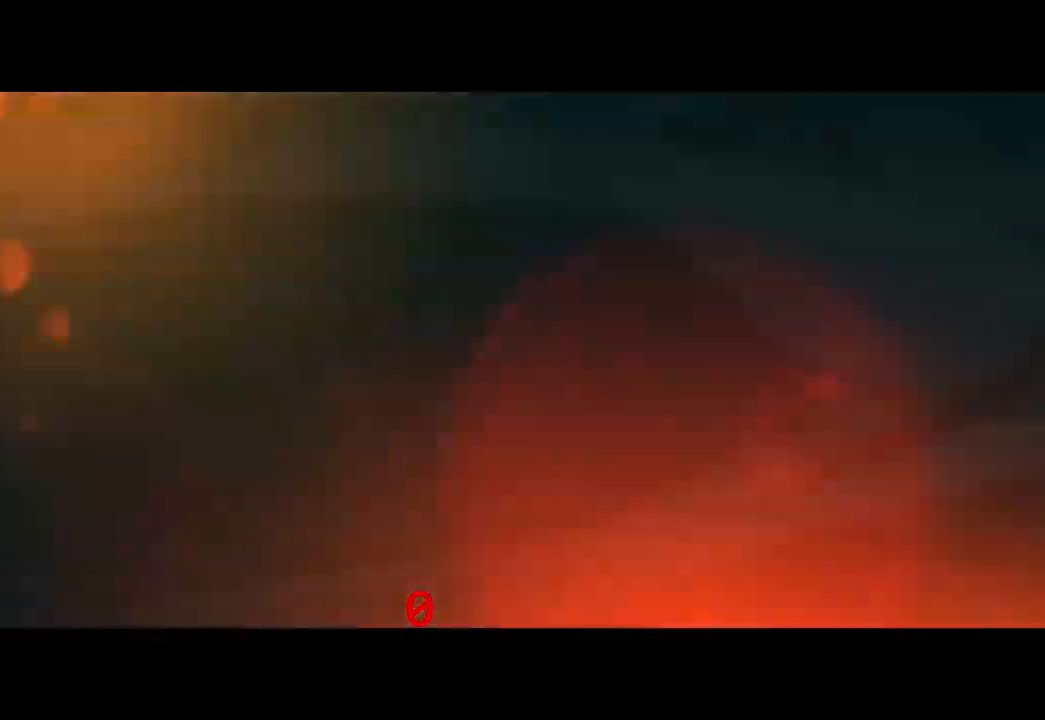
Gameplay with a controller (Xbox layout); each line is a JSON object with the inputs held at the frame after it. "events" lists button and stick changes between this image and that frame as [ms after this image, input, new state], when the widget could be followed in between. Not read: right_stick.
{"buttons": ["R1"], "left_stick": "center", "events": [[183, "R1", "down"]]}
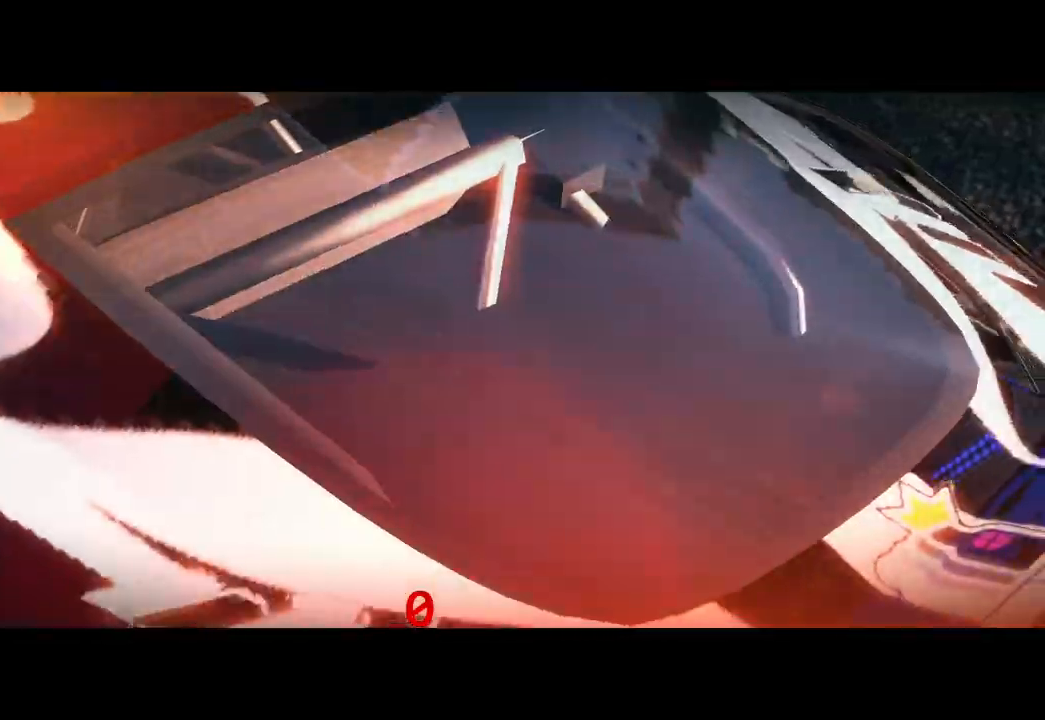
{"buttons": ["R1"], "left_stick": "center", "events": []}
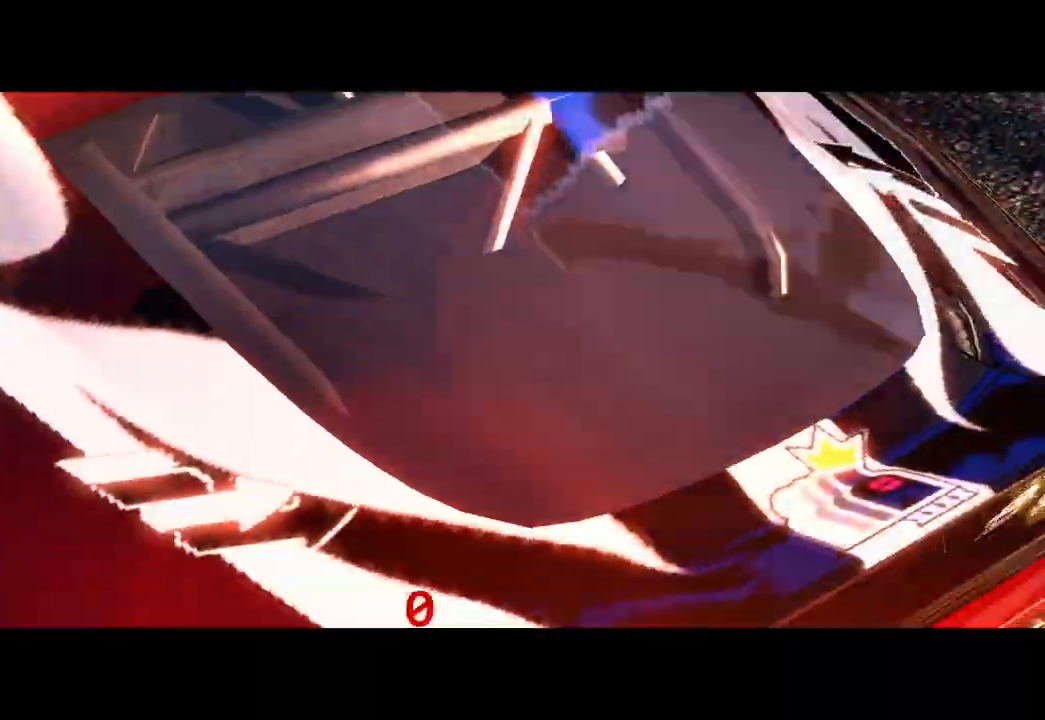
{"buttons": ["R1"], "left_stick": "center", "events": []}
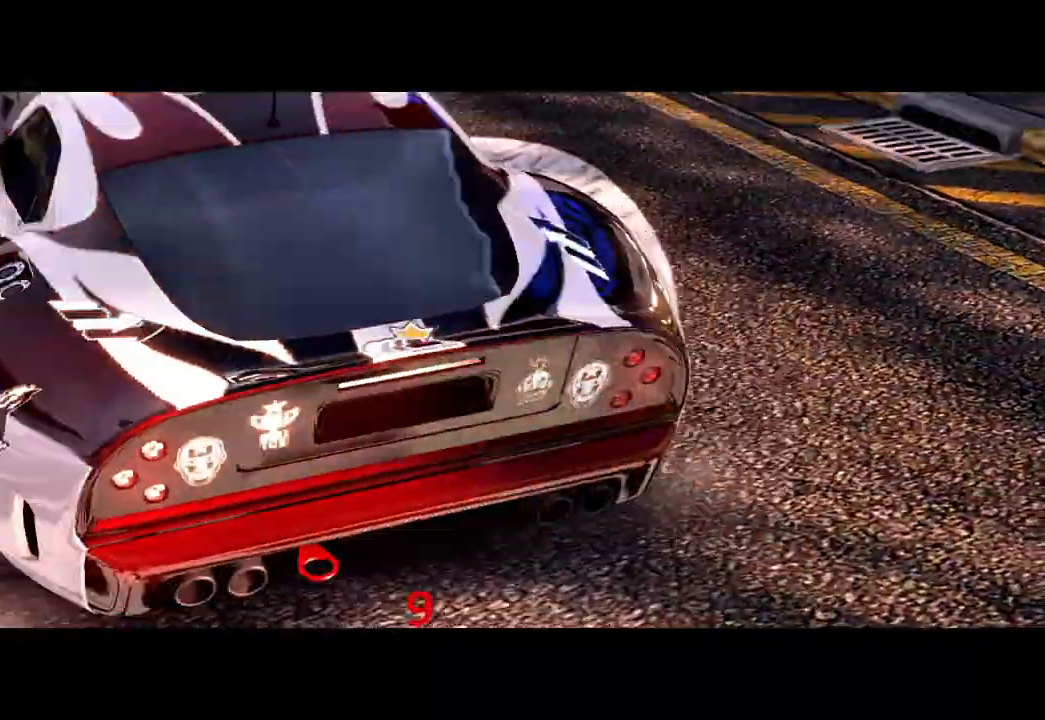
{"buttons": ["R1"], "left_stick": "center", "events": []}
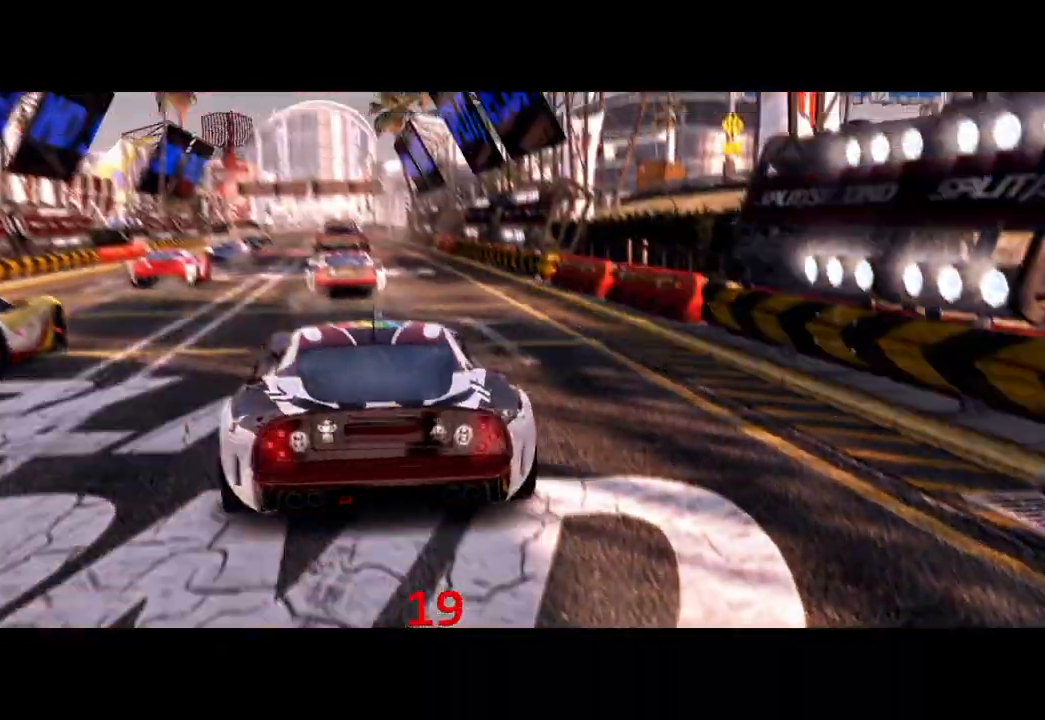
{"buttons": ["R1"], "left_stick": "center", "events": []}
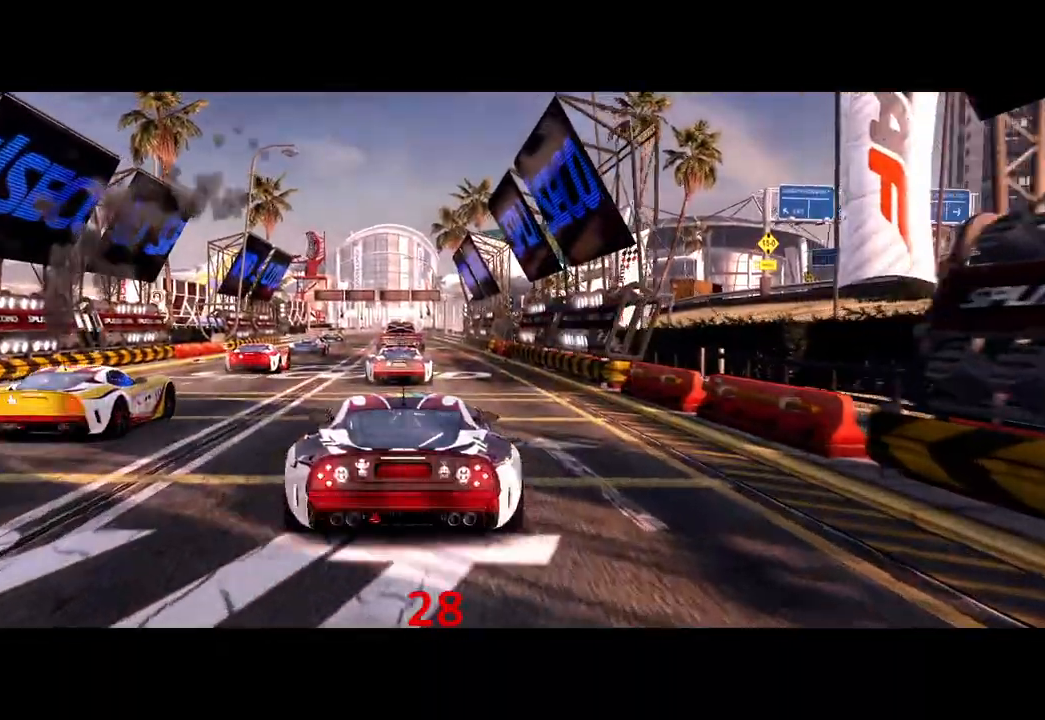
{"buttons": [], "left_stick": "right", "events": [[217, "left_stick", "right"], [283, "R1", "up"], [350, "R1", "down"], [450, "R1", "up"]]}
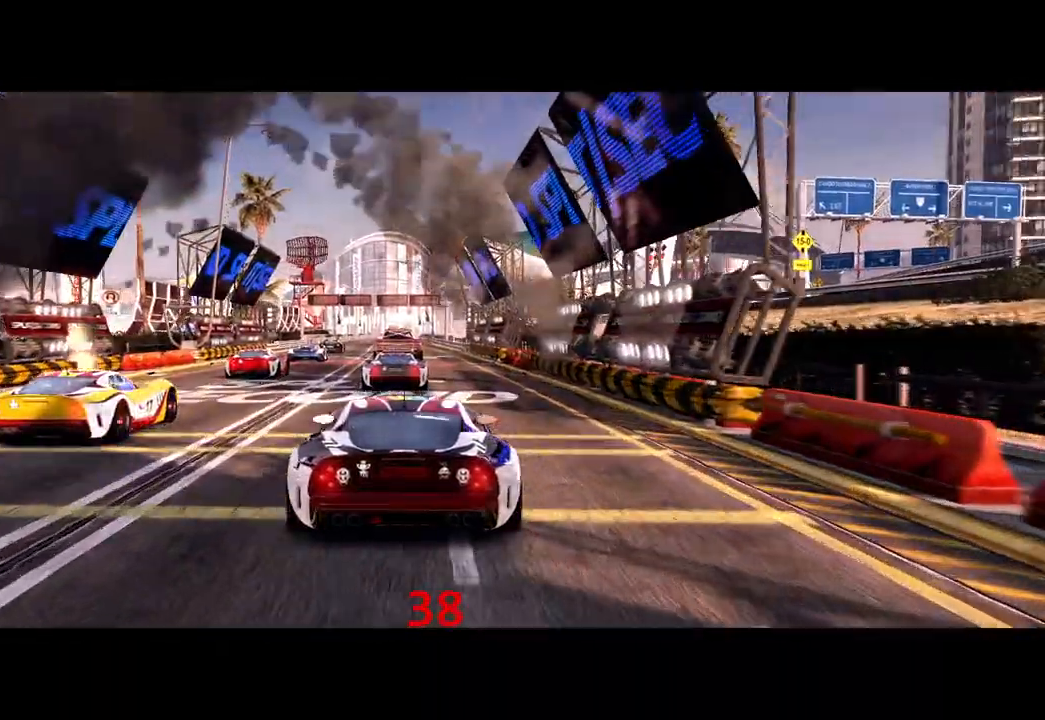
{"buttons": ["R1"], "left_stick": "left", "events": [[17, "R1", "down"], [133, "R1", "up"], [167, "R1", "down"], [283, "left_stick", "left"], [300, "R1", "up"], [350, "R1", "down"]]}
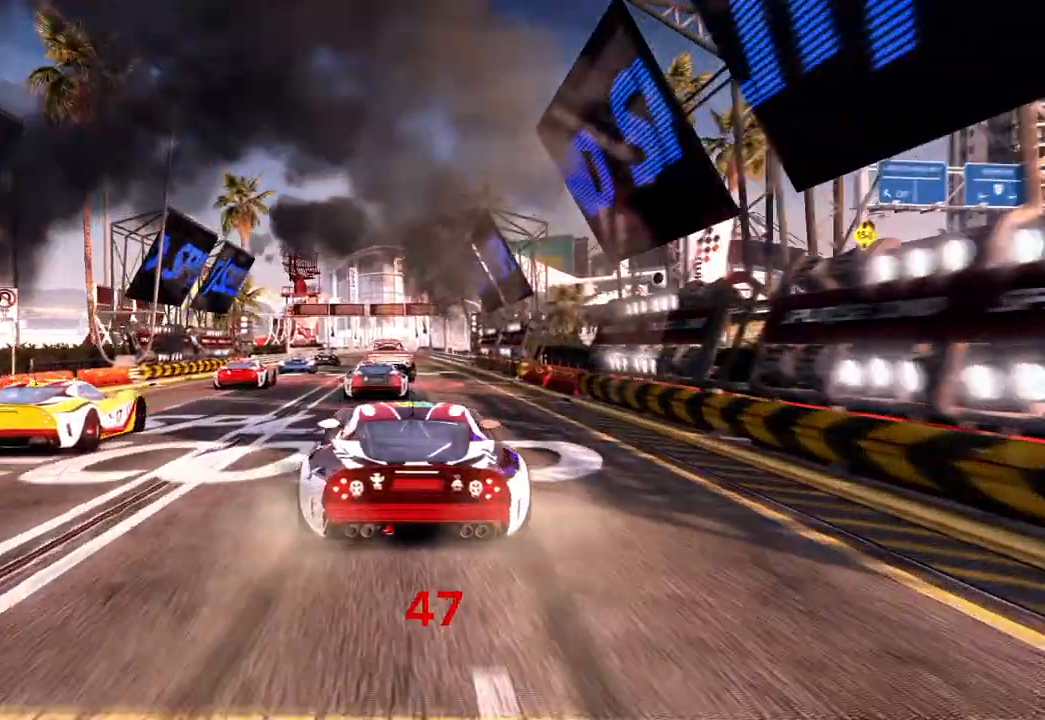
{"buttons": ["R1"], "left_stick": "center", "events": [[17, "left_stick", "center"], [133, "left_stick", "right"], [150, "R1", "up"], [200, "R1", "down"], [450, "left_stick", "center"]]}
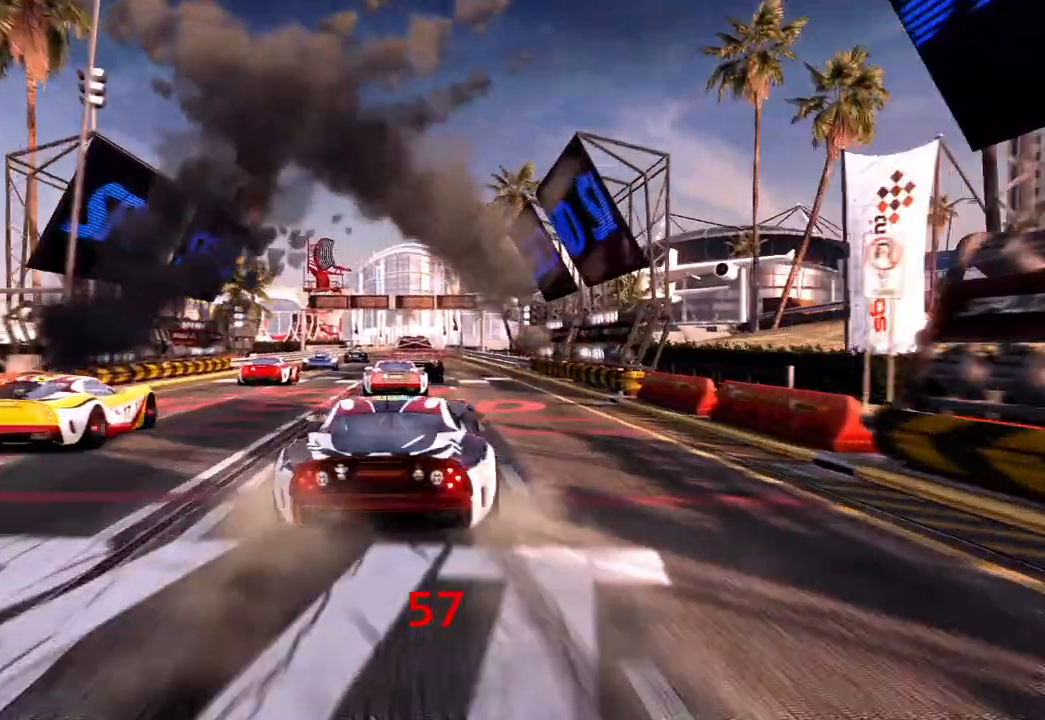
{"buttons": ["R1"], "left_stick": "center", "events": []}
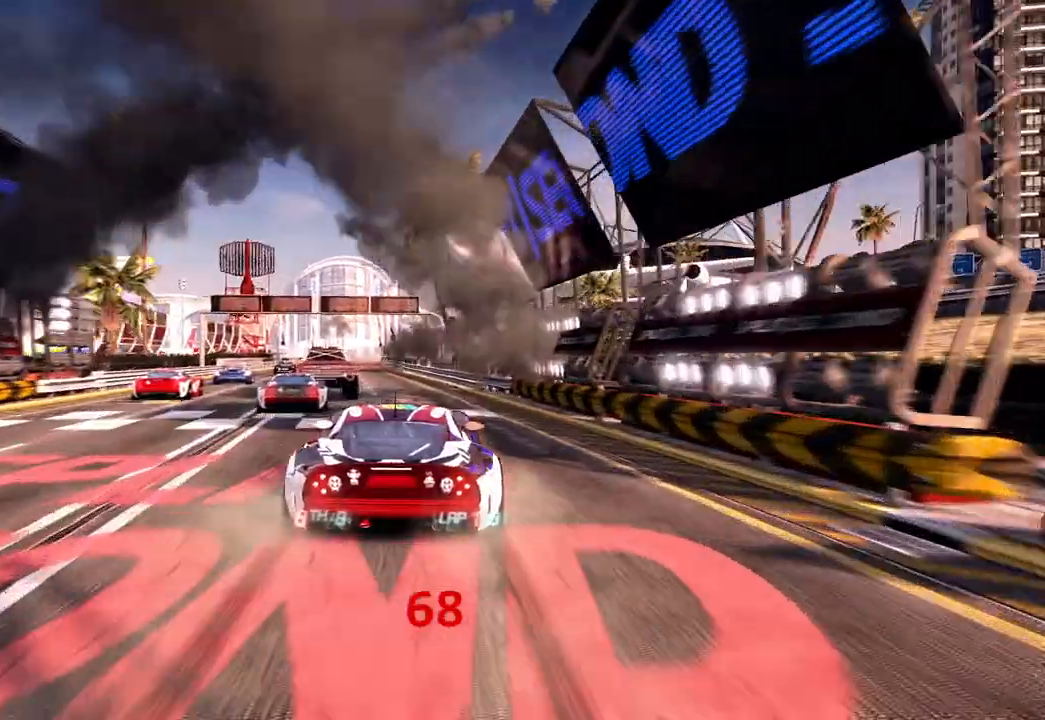
{"buttons": ["R1"], "left_stick": "center", "events": [[250, "R1", "up"], [283, "left_stick", "left"], [300, "R1", "down"], [417, "left_stick", "center"]]}
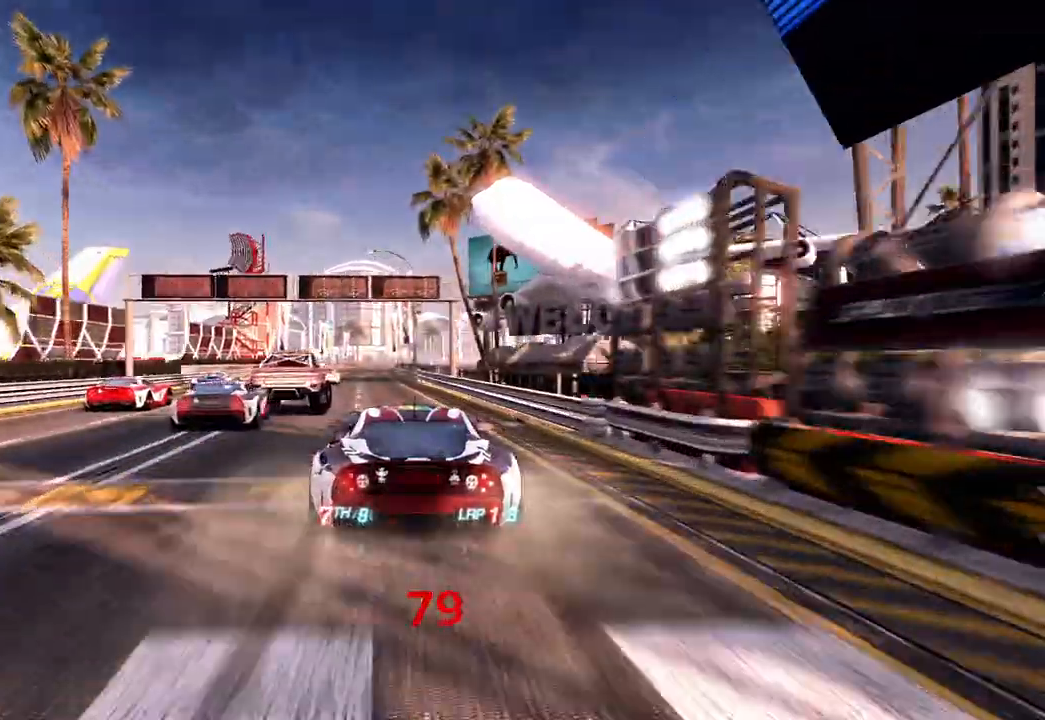
{"buttons": ["R1"], "left_stick": "center", "events": []}
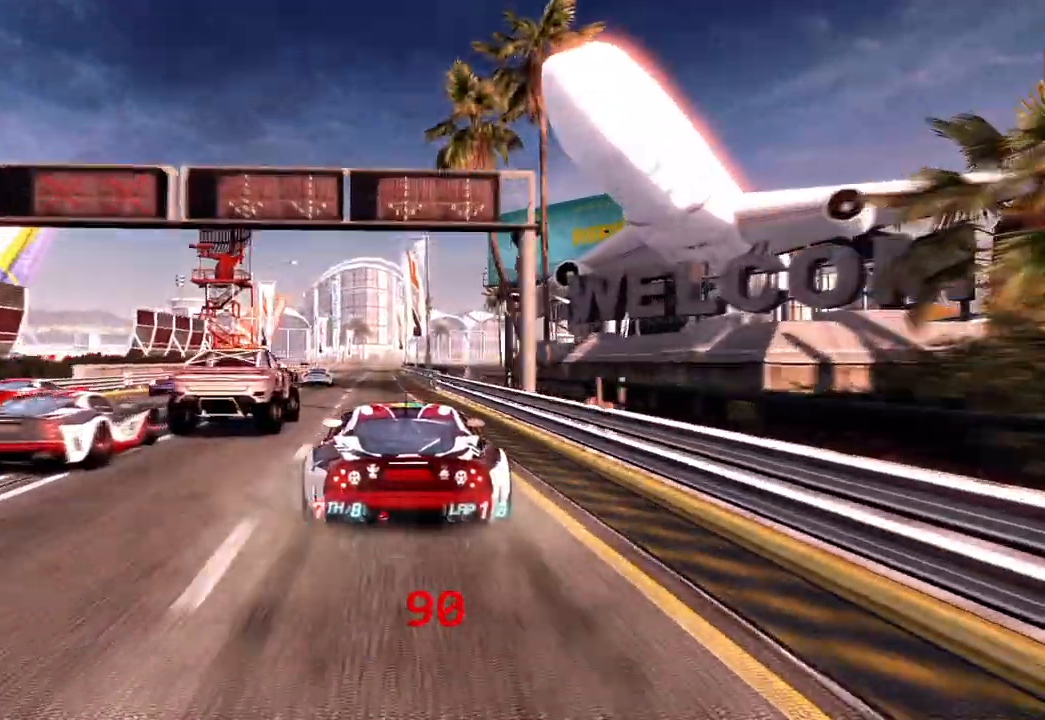
{"buttons": ["R1"], "left_stick": "right", "events": [[17, "R1", "up"], [67, "left_stick", "left"], [83, "R1", "down"], [183, "left_stick", "center"], [467, "R1", "up"], [483, "left_stick", "right"], [500, "R1", "down"]]}
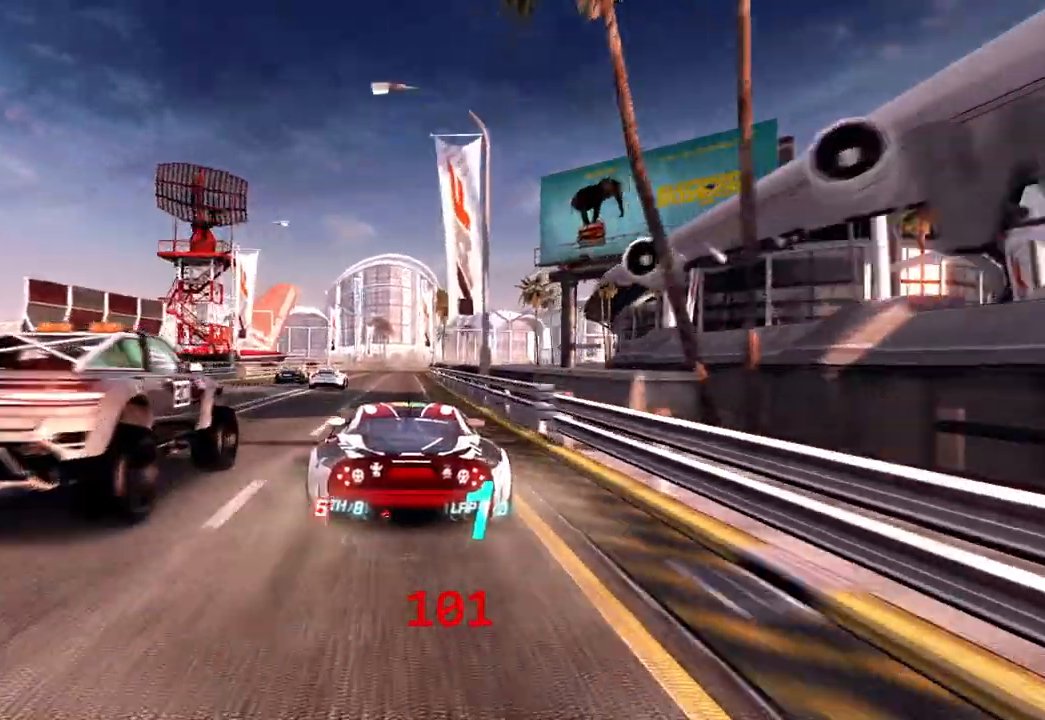
{"buttons": ["R1"], "left_stick": "center", "events": [[67, "left_stick", "center"], [383, "R1", "up"], [383, "left_stick", "left"], [400, "R1", "down"], [467, "left_stick", "center"]]}
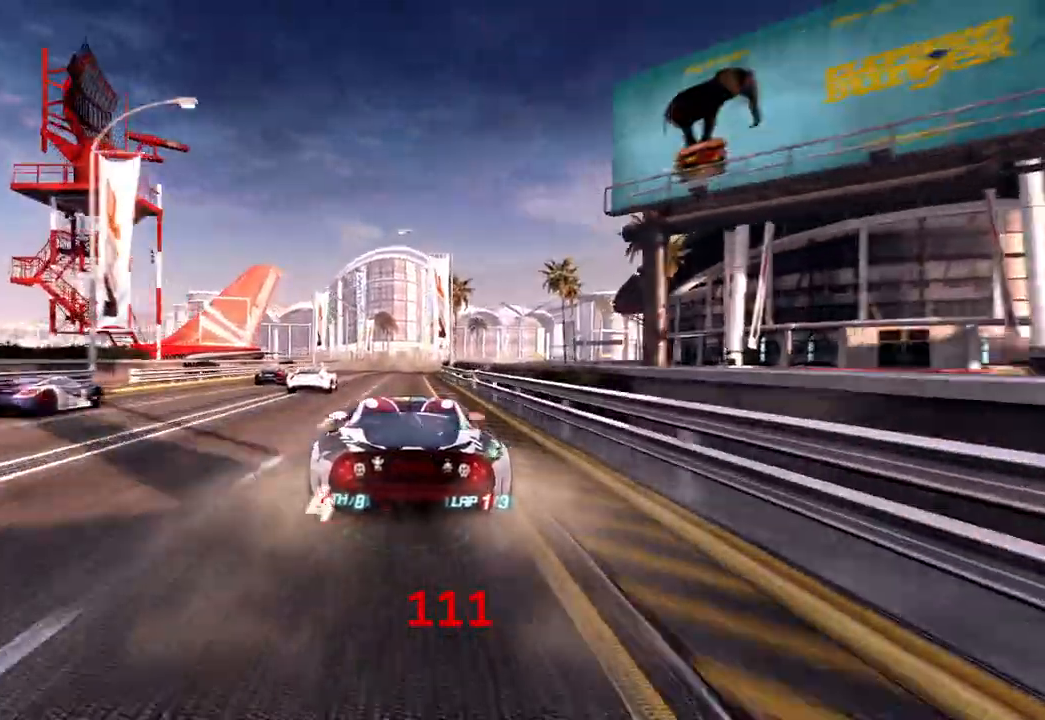
{"buttons": ["R1"], "left_stick": "center", "events": []}
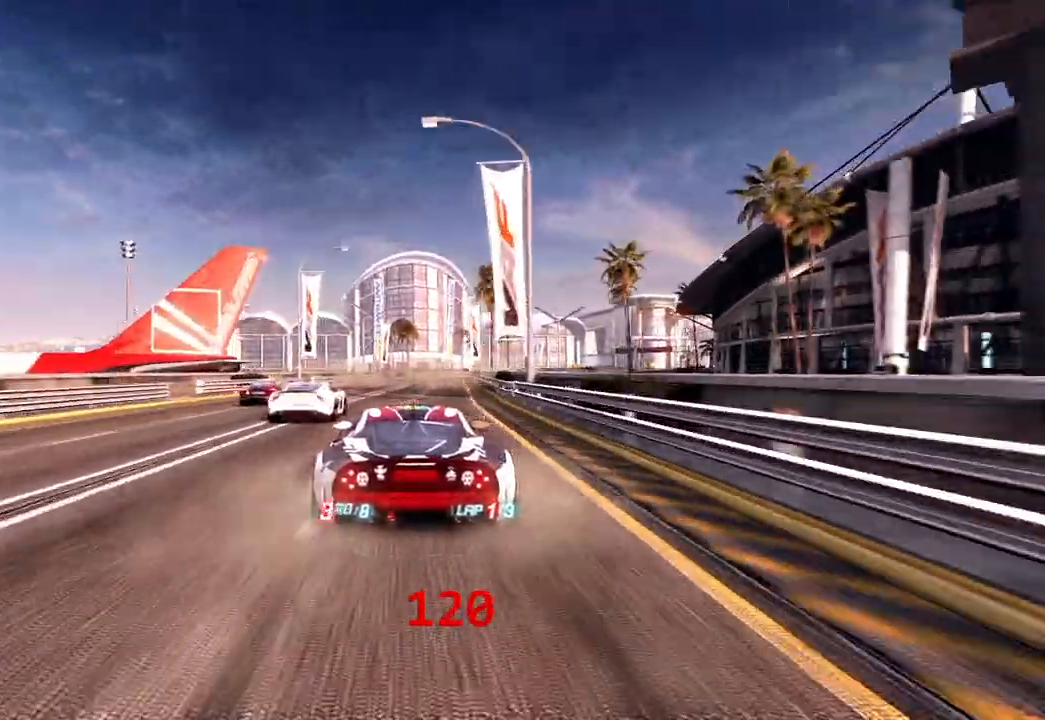
{"buttons": ["R1"], "left_stick": "center", "events": [[33, "R1", "up"], [33, "left_stick", "right"], [50, "R1", "down"], [100, "left_stick", "center"]]}
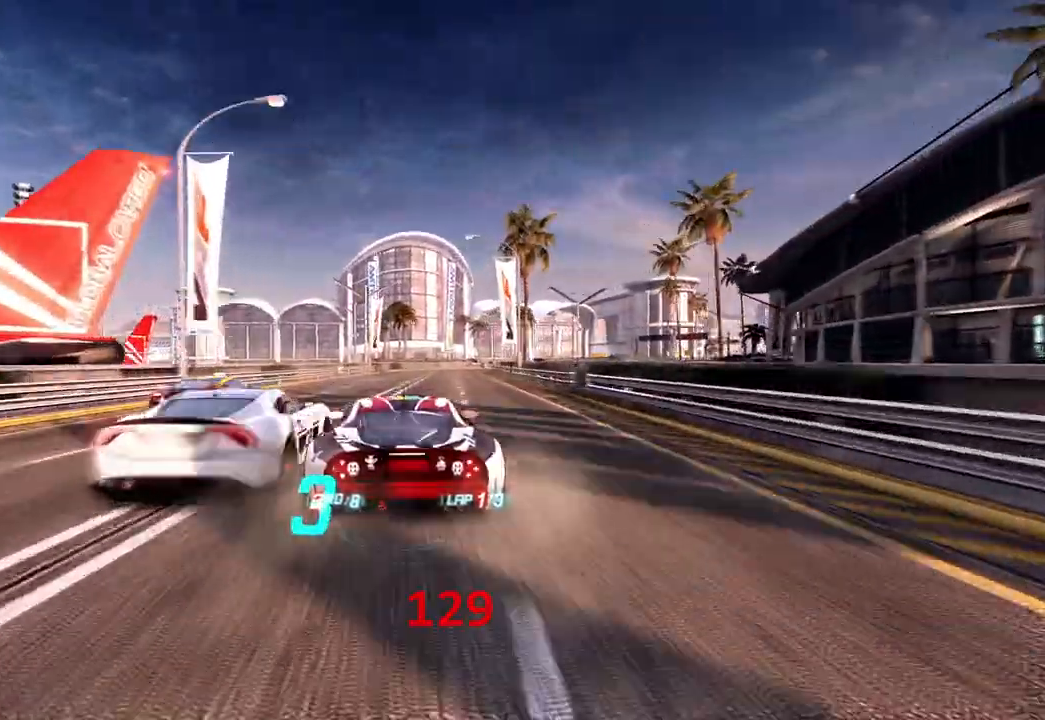
{"buttons": ["R1"], "left_stick": "left", "events": [[200, "R1", "up"], [200, "left_stick", "right"], [250, "R1", "down"], [500, "left_stick", "left"]]}
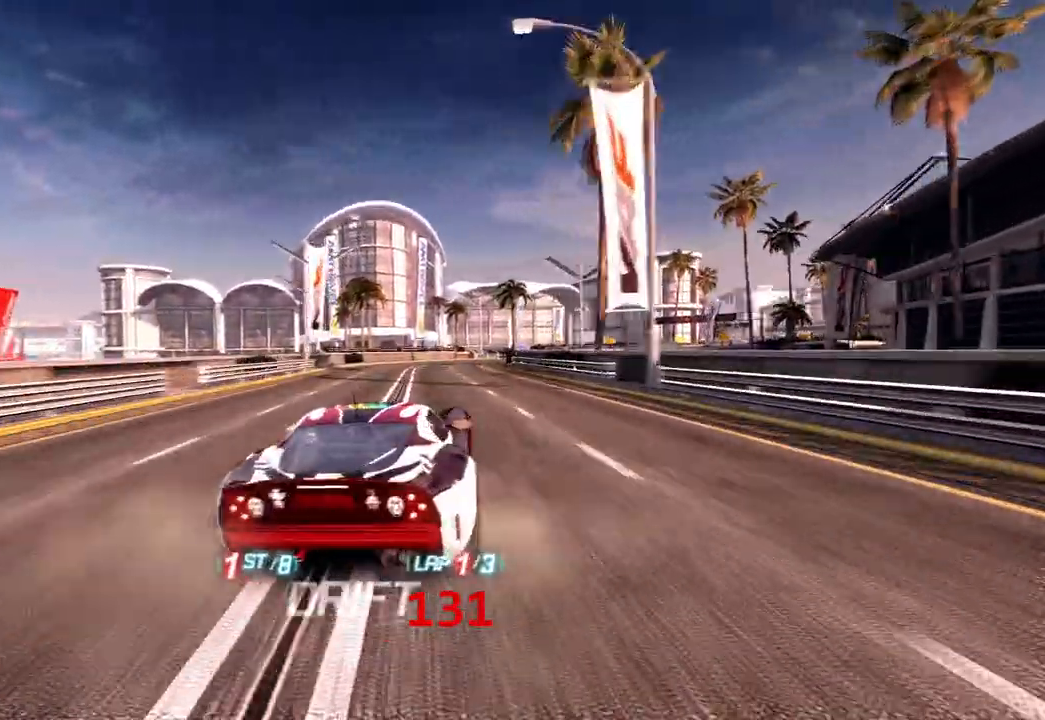
{"buttons": ["R1"], "left_stick": "center", "events": [[50, "R1", "up"], [100, "L1", "down"], [100, "R1", "down"], [267, "L1", "up"], [467, "left_stick", "center"]]}
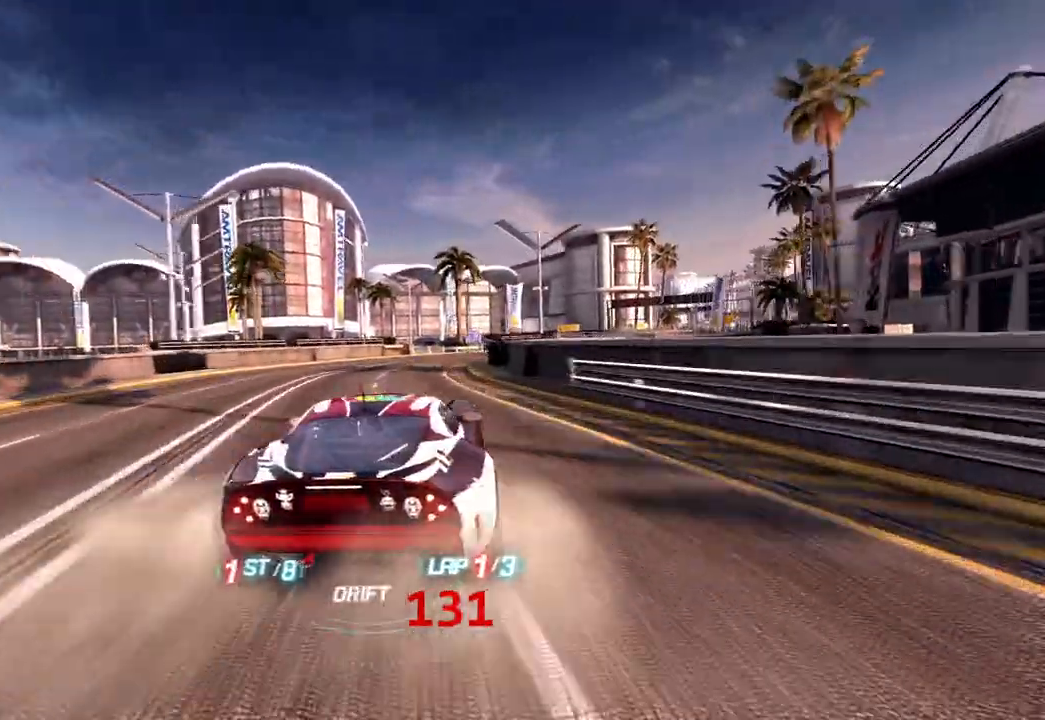
{"buttons": ["R1"], "left_stick": "right", "events": [[100, "left_stick", "right"]]}
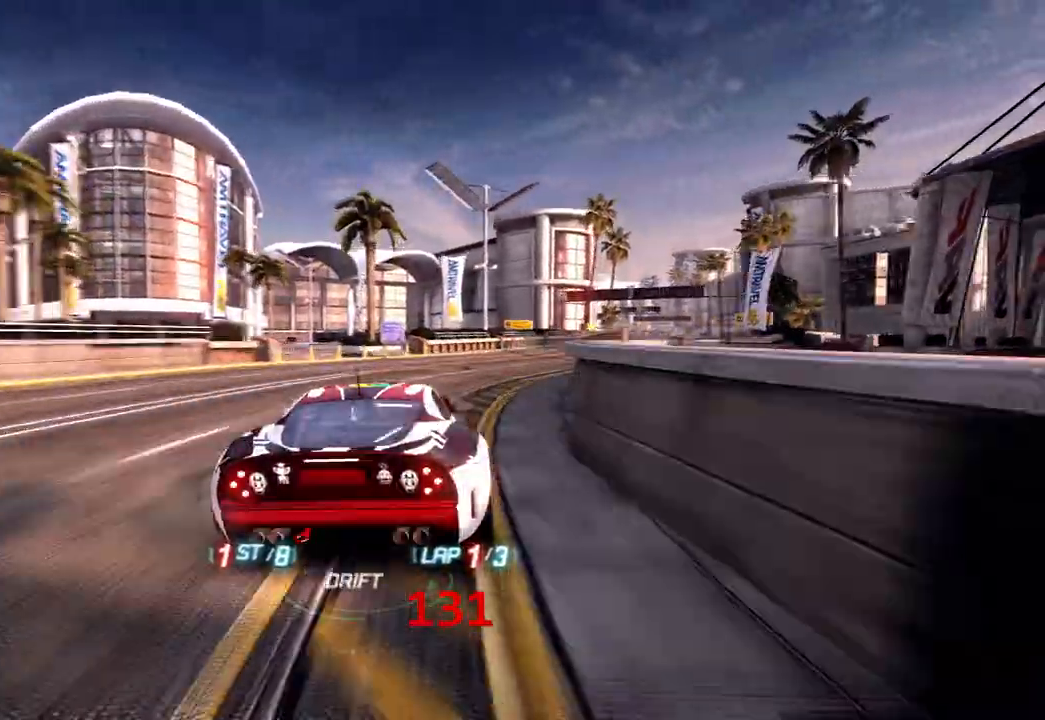
{"buttons": [], "left_stick": "left", "events": [[133, "R1", "up"], [200, "R1", "down"], [317, "left_stick", "left"], [350, "R1", "up"]]}
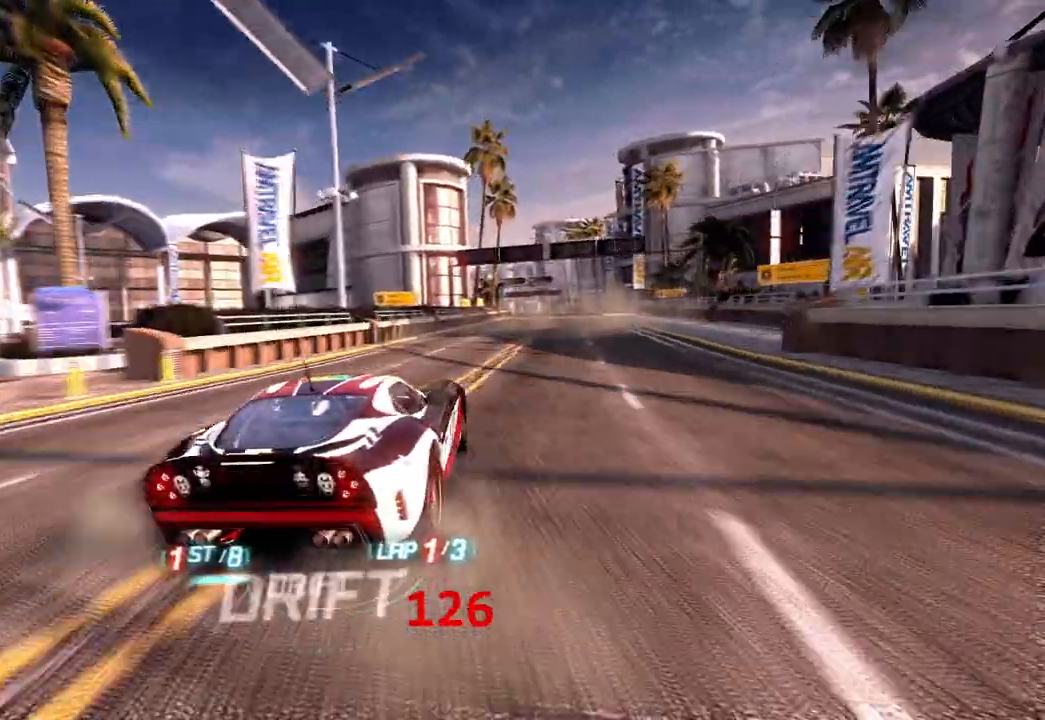
{"buttons": ["R1"], "left_stick": "left", "events": [[83, "R1", "down"], [117, "left_stick", "center"], [167, "left_stick", "right"], [250, "R1", "up"], [317, "R1", "down"], [467, "left_stick", "left"]]}
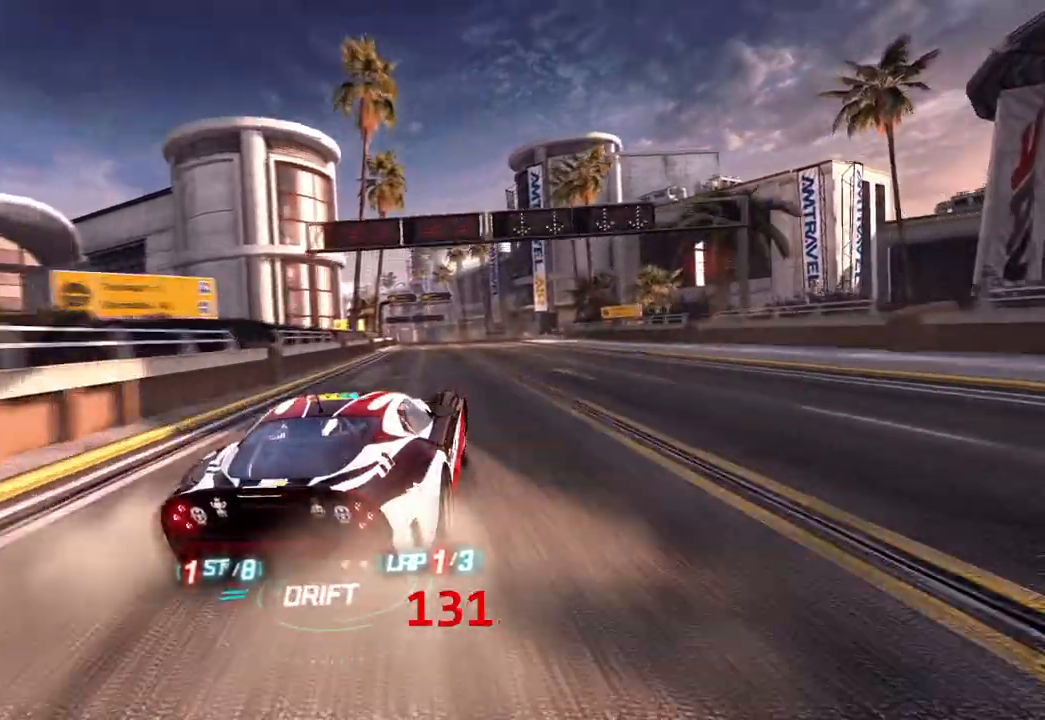
{"buttons": ["R1"], "left_stick": "center", "events": [[117, "left_stick", "center"], [250, "R1", "up"], [250, "left_stick", "left"], [267, "R1", "down"], [450, "left_stick", "center"]]}
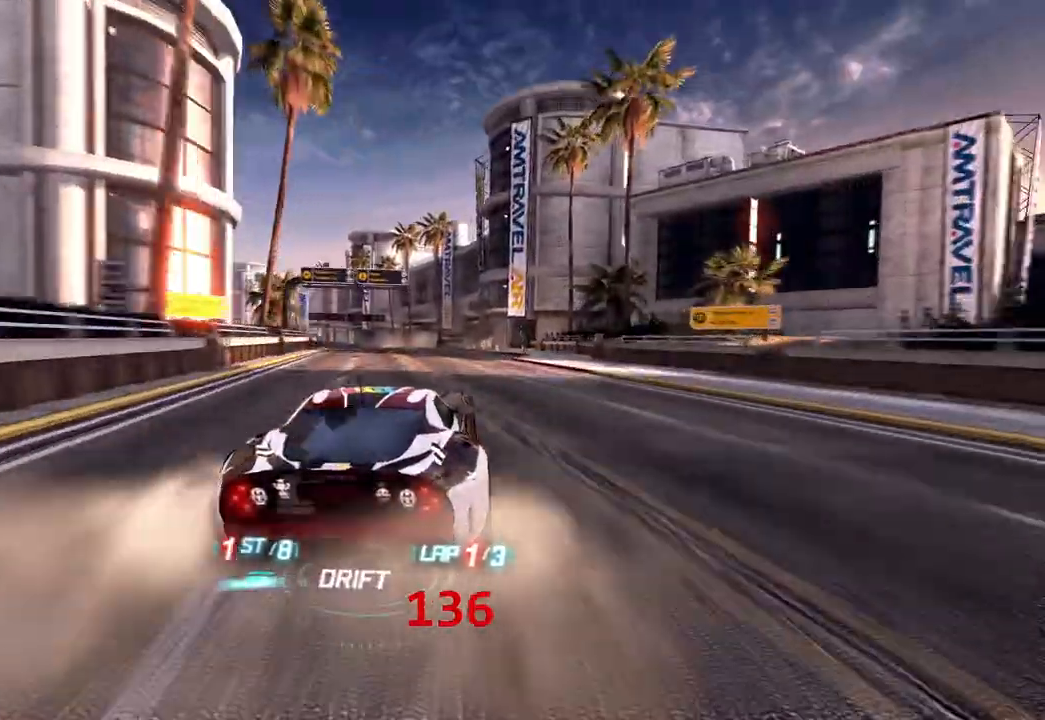
{"buttons": ["R1"], "left_stick": "right", "events": [[167, "R1", "up"], [183, "left_stick", "left"], [233, "R1", "down"], [400, "left_stick", "right"]]}
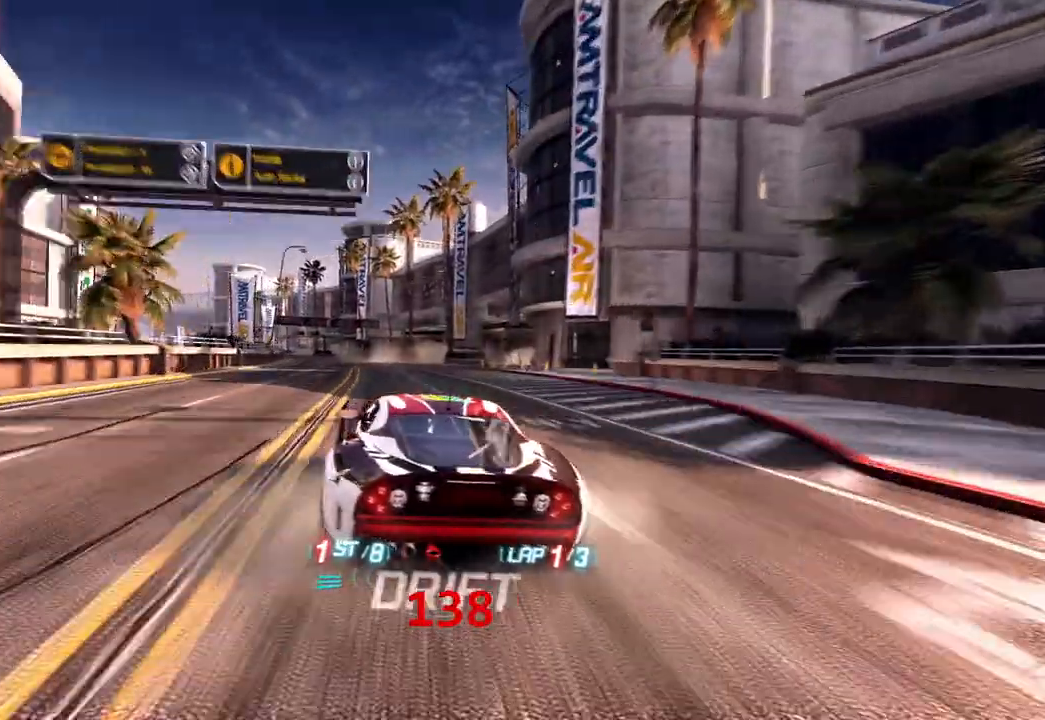
{"buttons": ["R1"], "left_stick": "center", "events": [[367, "left_stick", "center"]]}
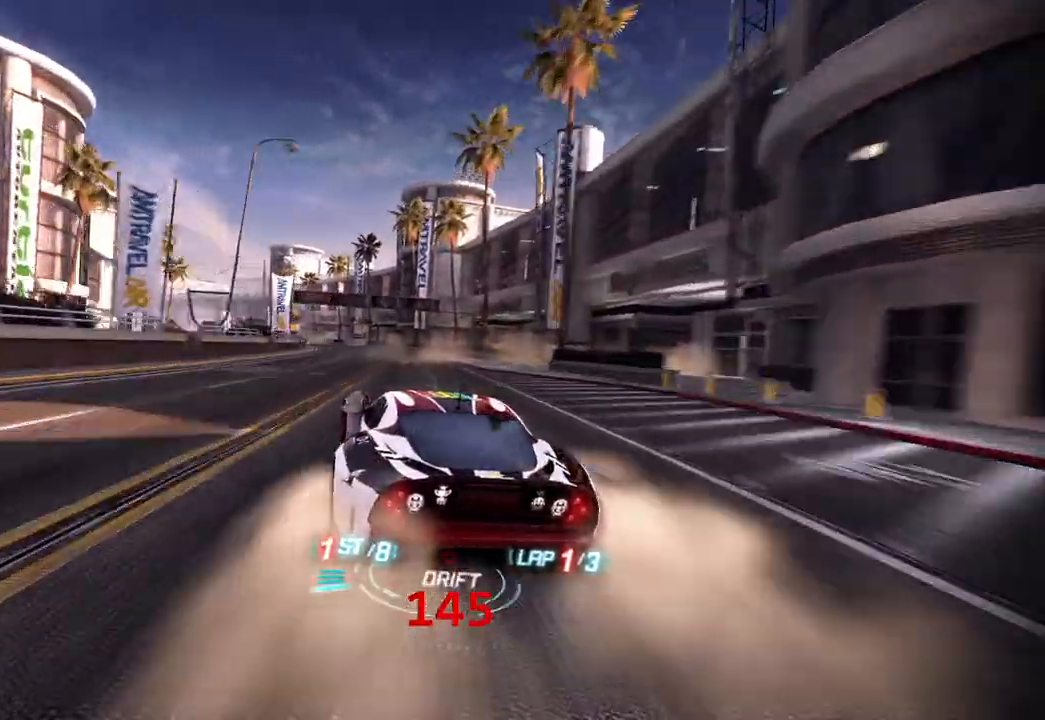
{"buttons": ["R1"], "left_stick": "center", "events": [[417, "left_stick", "right"], [500, "left_stick", "center"]]}
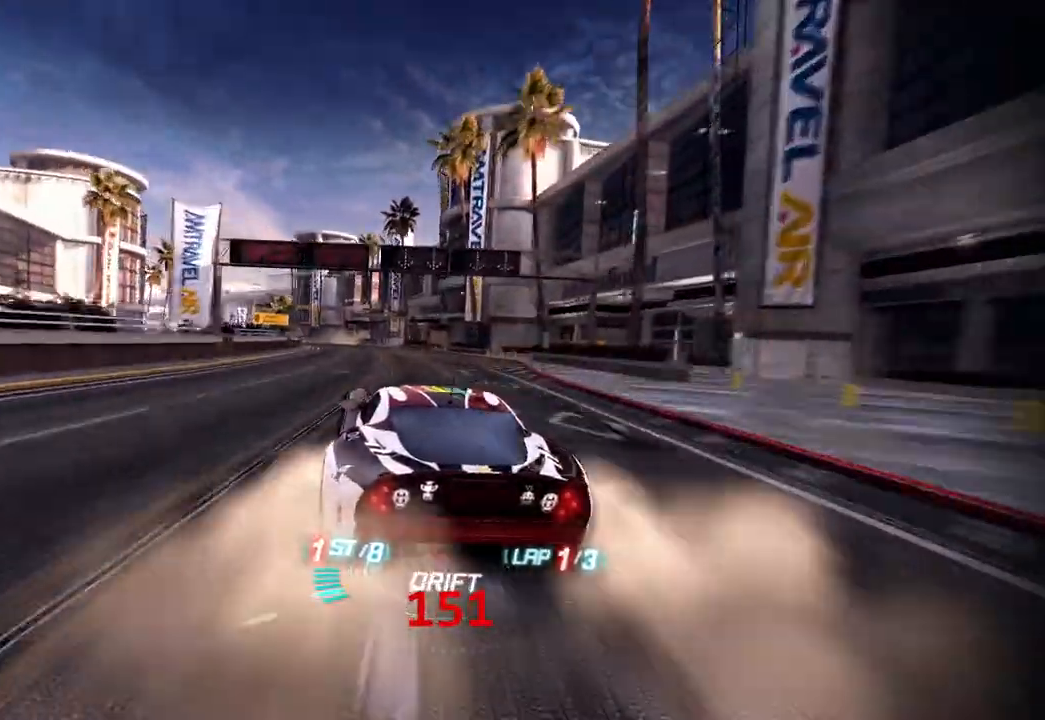
{"buttons": ["R1"], "left_stick": "left", "events": [[33, "R1", "up"], [33, "left_stick", "left"], [100, "R1", "down"]]}
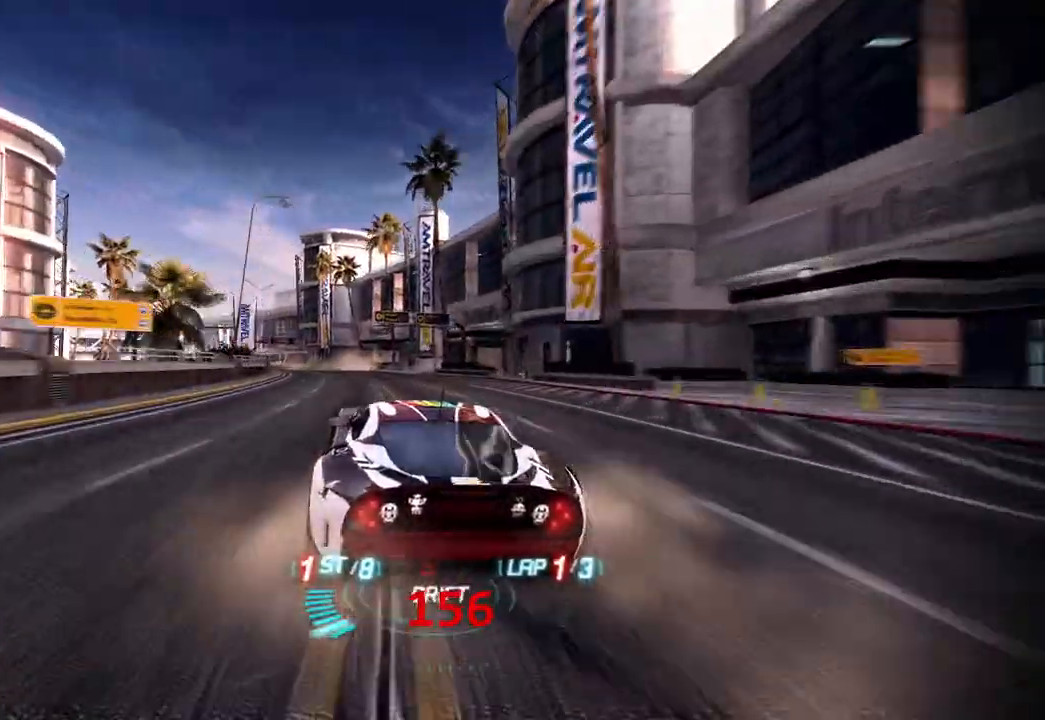
{"buttons": [], "left_stick": "right", "events": [[50, "left_stick", "center"], [267, "left_stick", "right"], [283, "R1", "up"], [367, "R1", "down"], [467, "R1", "up"]]}
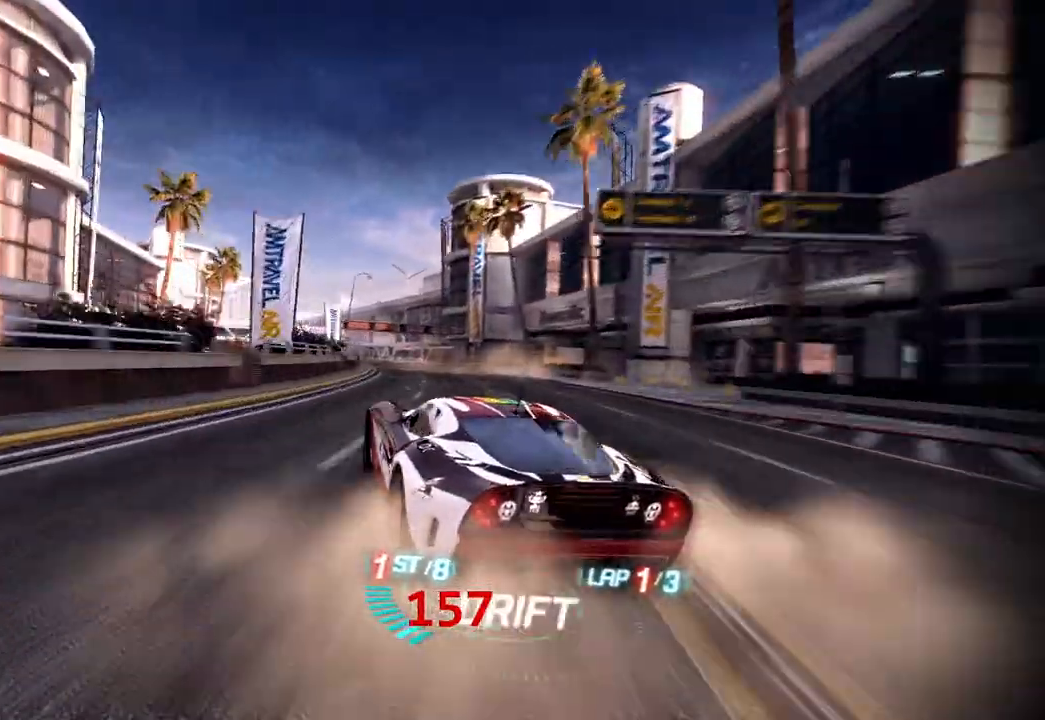
{"buttons": ["R1"], "left_stick": "center", "events": [[33, "R1", "down"], [217, "R1", "up"], [233, "left_stick", "left"], [267, "R1", "down"], [500, "left_stick", "center"]]}
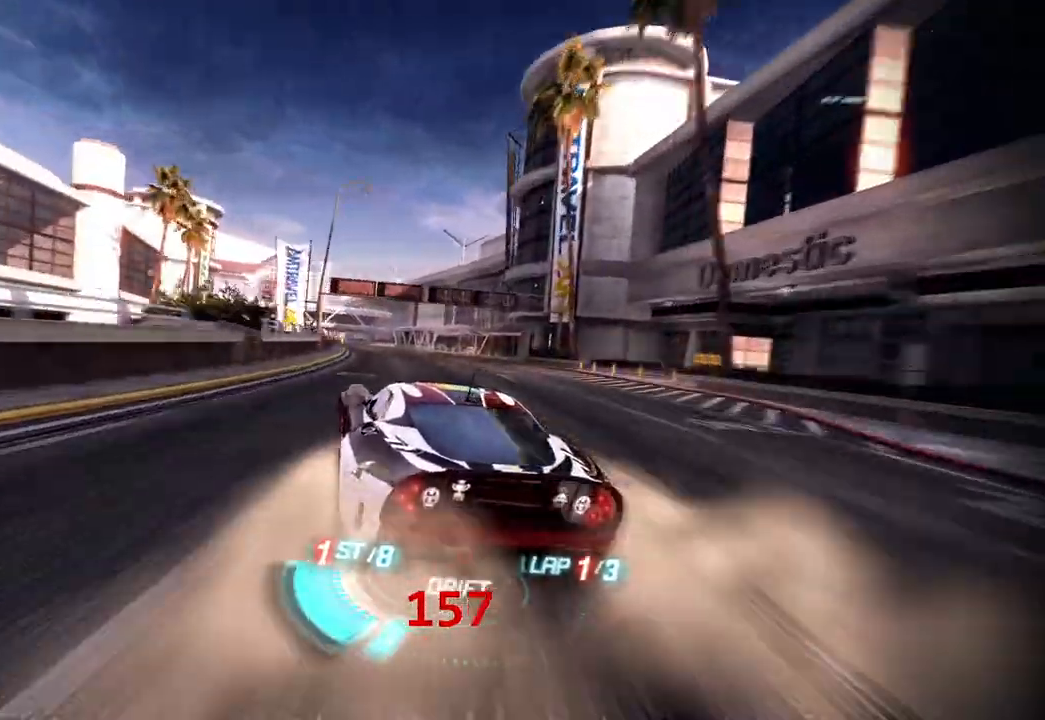
{"buttons": ["R1"], "left_stick": "center", "events": [[167, "left_stick", "right"], [250, "left_stick", "center"]]}
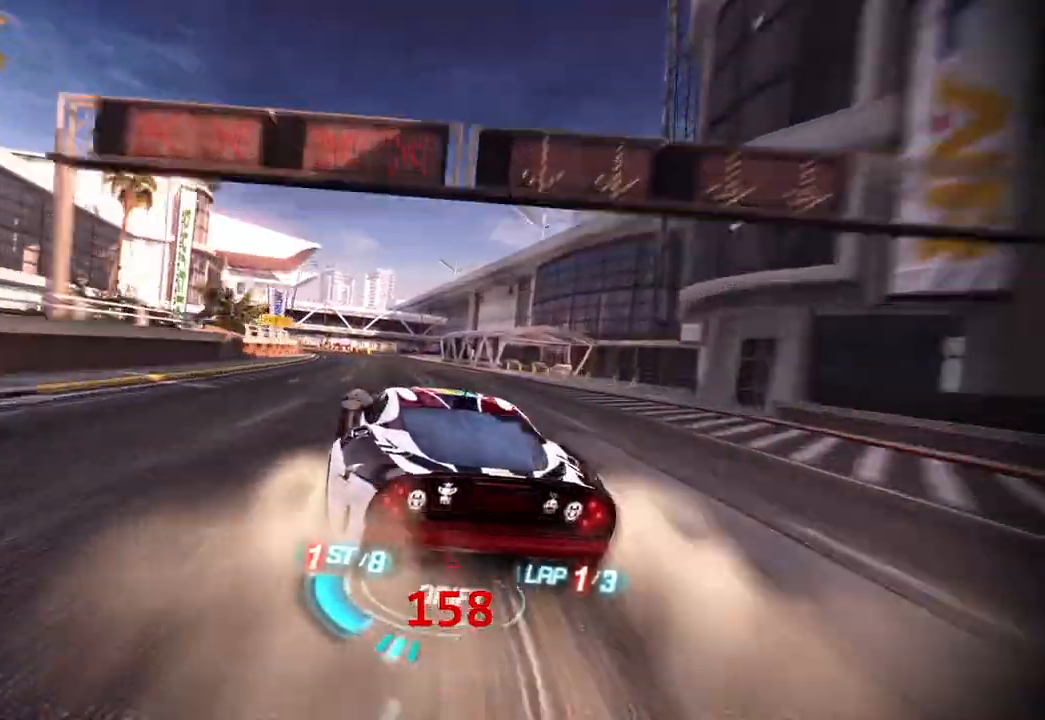
{"buttons": ["R1"], "left_stick": "center", "events": []}
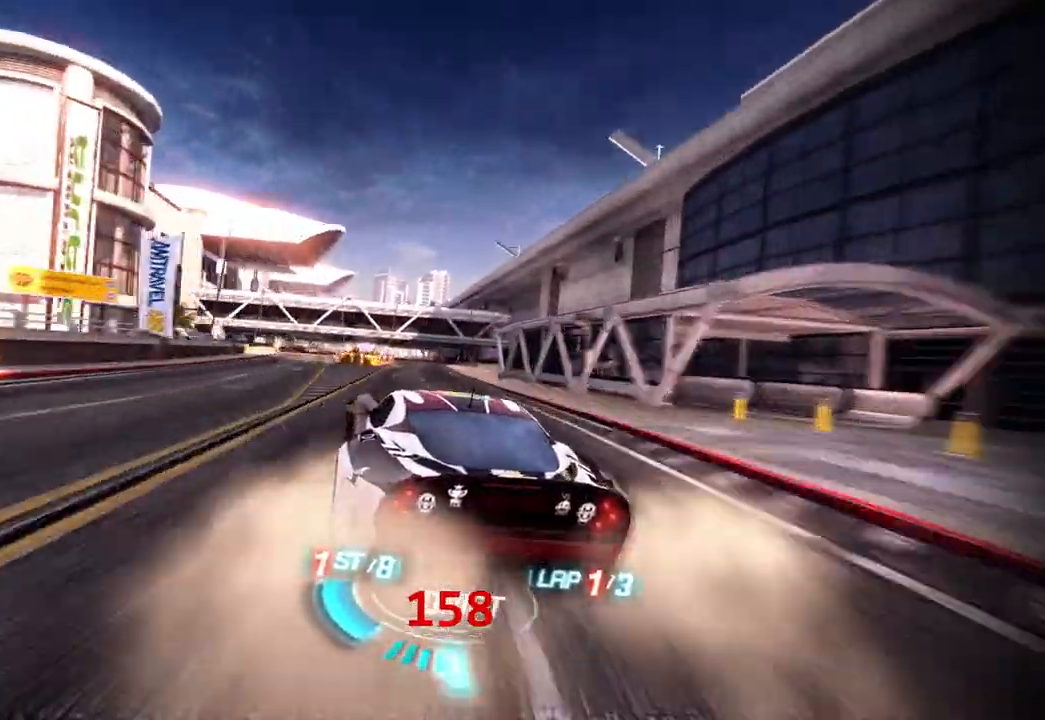
{"buttons": ["R1"], "left_stick": "right", "events": [[33, "left_stick", "right"], [133, "left_stick", "center"], [500, "left_stick", "right"]]}